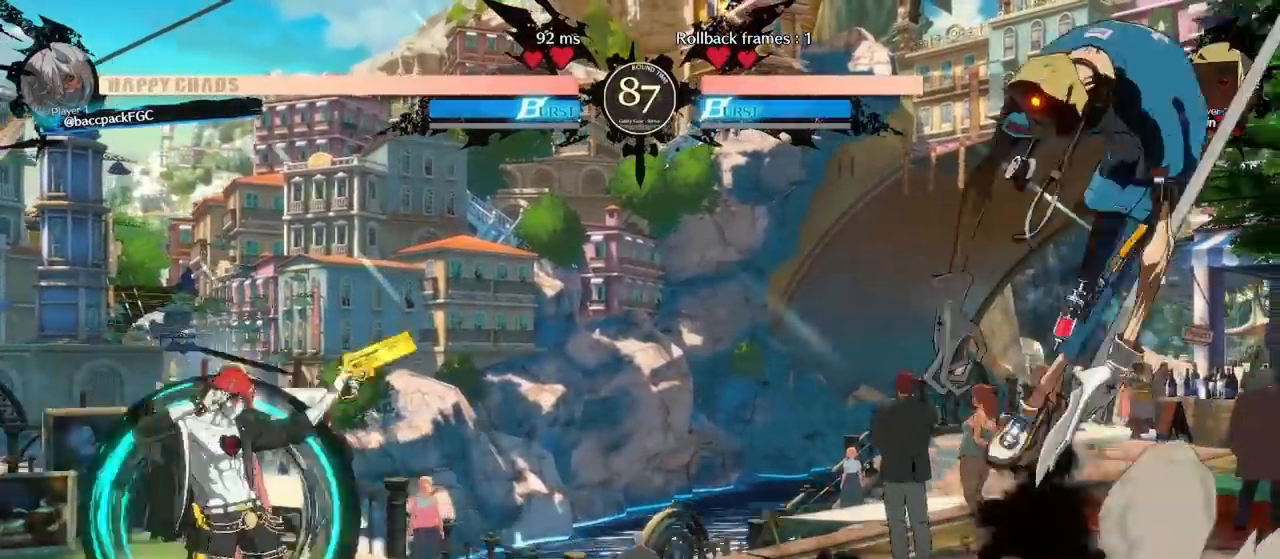
Gameplay with a controller (arcade stick); each line is a JSON object with the inputs held at the frame after it. "events" lists button and stick changes between this image and that frame as [ms after this image, input, new state], when the widget could be followed in between. Not read: L3 R3.
{"buttons": [], "events": [[367, "CIRCLE", "down"], [450, "CIRCLE", "up"]]}
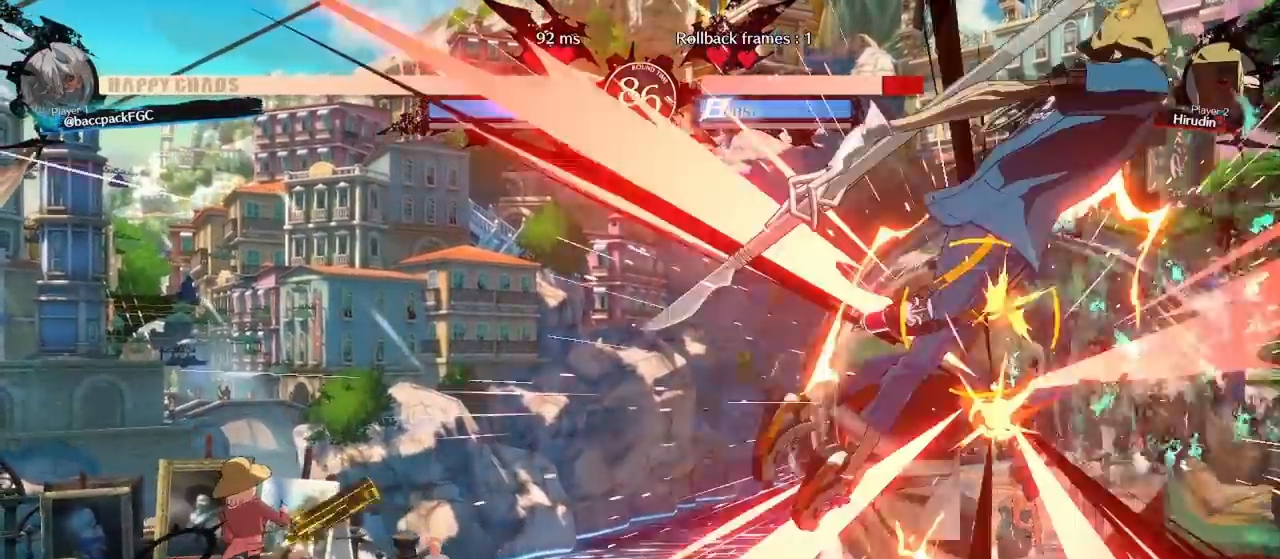
{"buttons": [], "events": []}
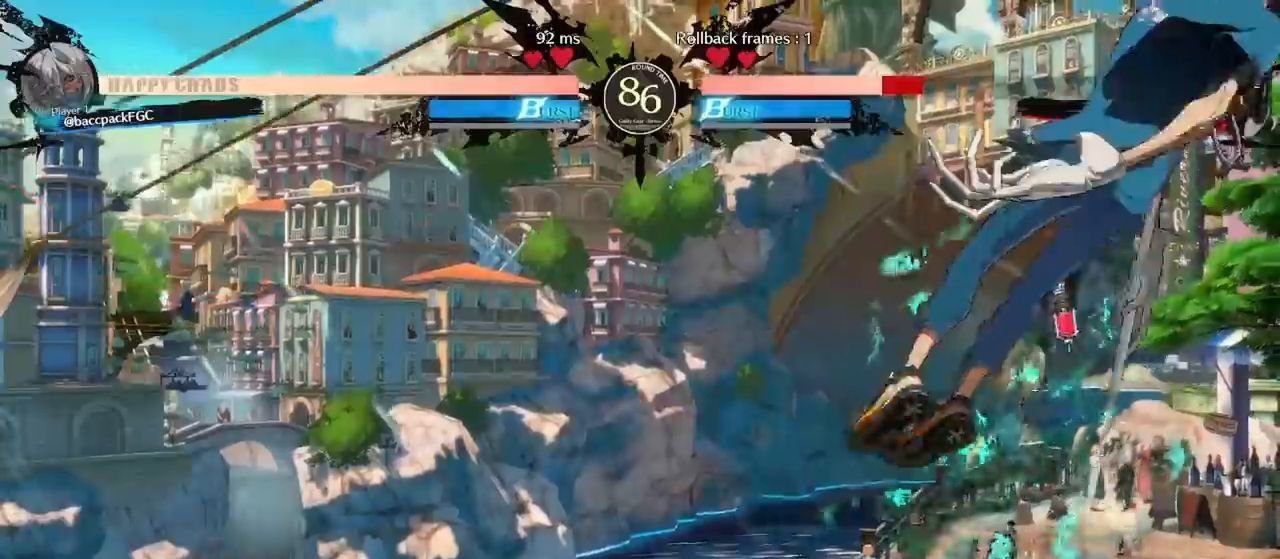
{"buttons": ["DPAD_DOWN"], "events": [[200, "CIRCLE", "down"], [317, "CIRCLE", "up"], [417, "DPAD_DOWN", "down"]]}
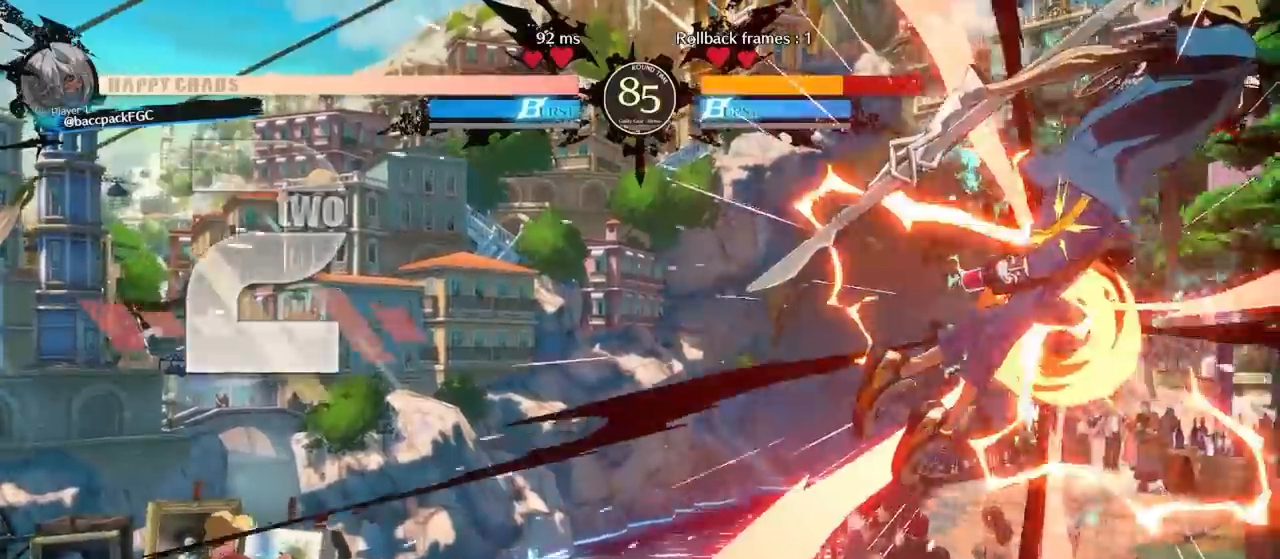
{"buttons": [], "events": [[33, "DPAD_DOWN", "up"], [200, "DPAD_DOWN", "down"], [250, "DPAD_DOWN", "up"], [300, "DPAD_DOWN", "down"], [383, "SQUARE", "down"], [400, "DPAD_DOWN", "up"], [433, "SQUARE", "up"]]}
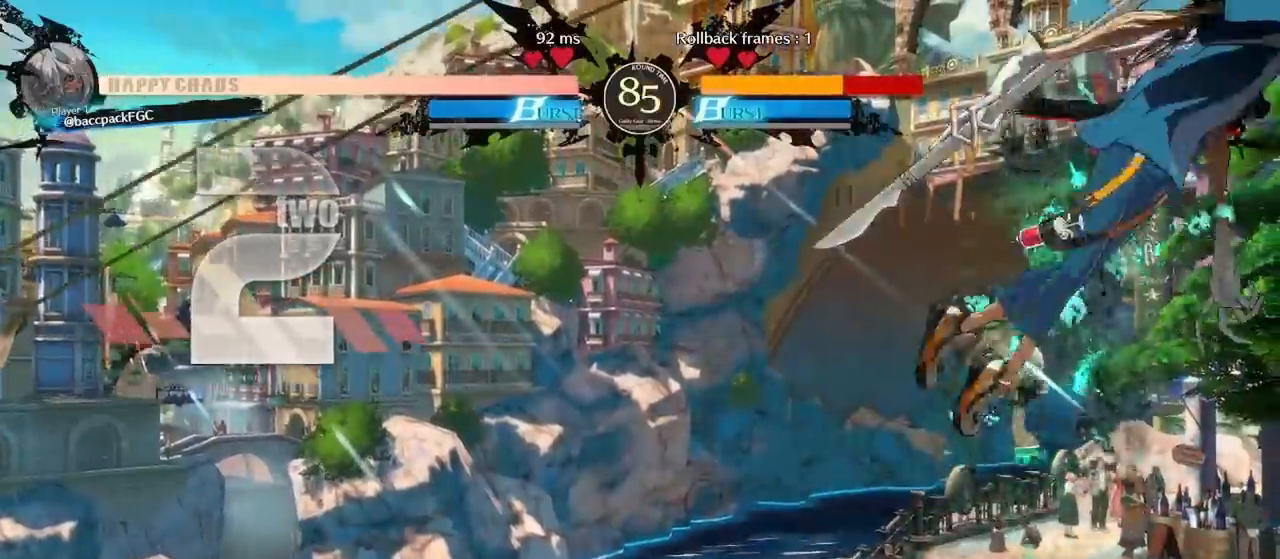
{"buttons": [], "events": []}
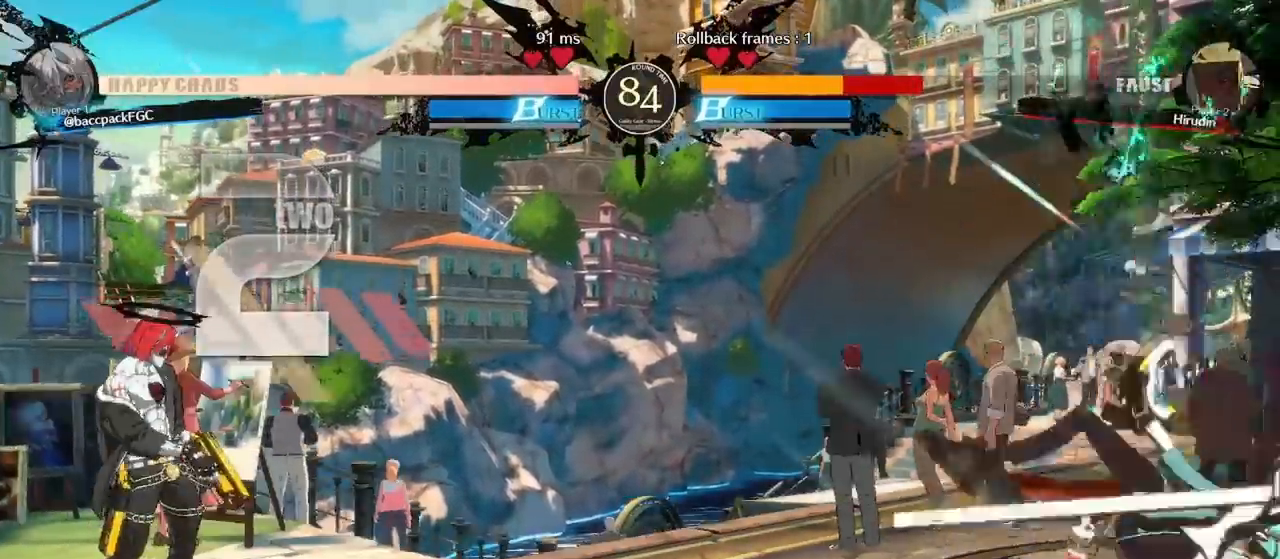
{"buttons": [], "events": [[167, "DPAD_DOWN", "down"], [217, "DPAD_LEFT", "down"], [267, "DPAD_DOWN", "up"], [283, "TRIANGLE", "down"], [333, "DPAD_LEFT", "up"], [367, "TRIANGLE", "up"]]}
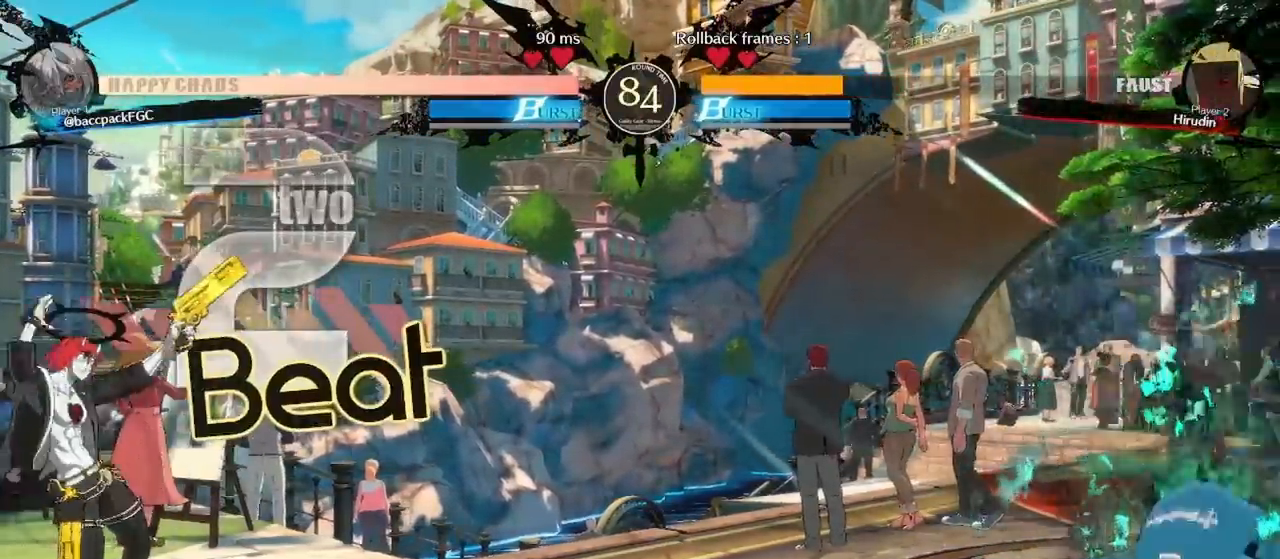
{"buttons": ["DPAD_DOWN", "DPAD_LEFT"], "events": [[283, "CIRCLE", "down"], [400, "CIRCLE", "up"], [433, "DPAD_DOWN", "down"], [500, "DPAD_LEFT", "down"]]}
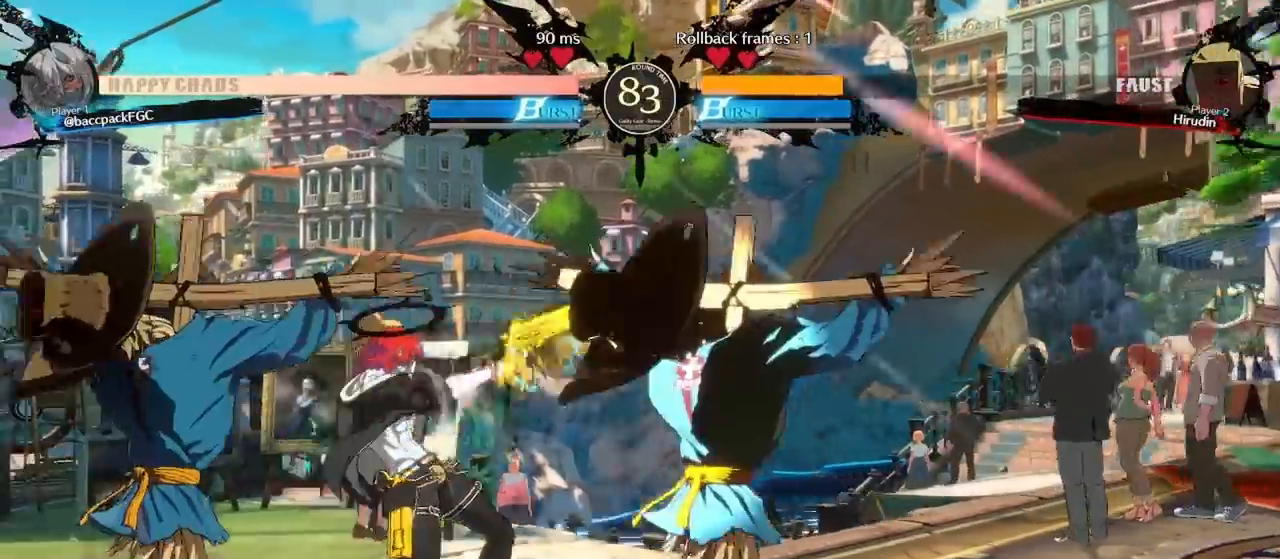
{"buttons": ["DPAD_LEFT"], "events": [[50, "DPAD_DOWN", "up"], [83, "SQUARE", "down"], [117, "DPAD_LEFT", "up"], [133, "SQUARE", "up"], [383, "DPAD_LEFT", "down"], [417, "DPAD_LEFT", "up"], [433, "DPAD_RIGHT", "down"], [500, "DPAD_LEFT", "down"], [500, "DPAD_RIGHT", "up"]]}
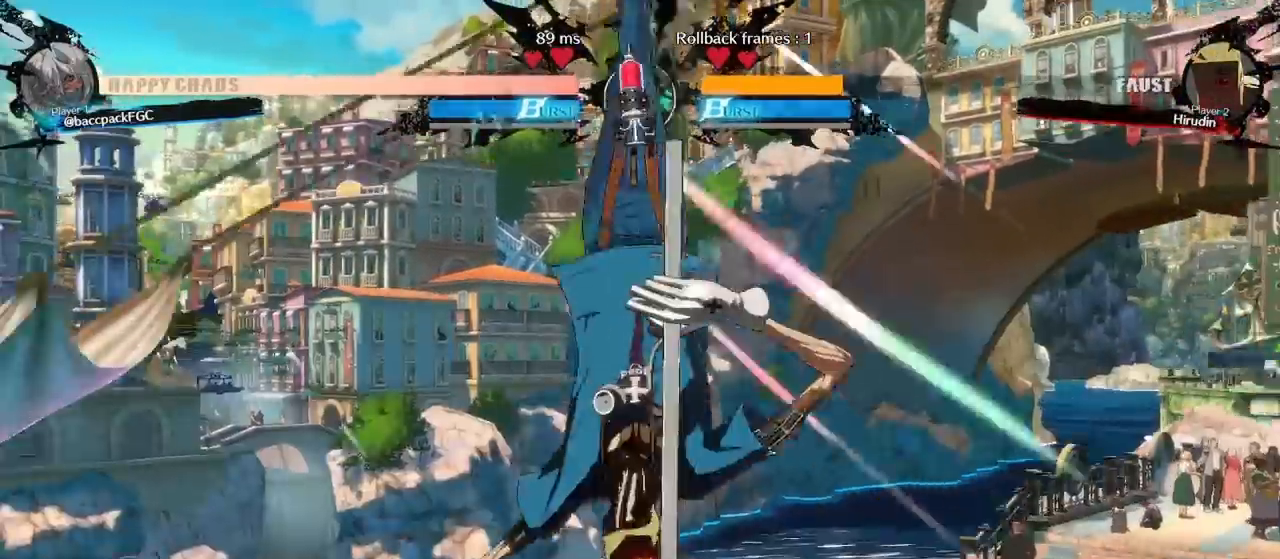
{"buttons": ["TRIANGLE", "R1", "DPAD_LEFT"], "events": [[100, "DPAD_LEFT", "up"], [100, "DPAD_RIGHT", "down"], [217, "DPAD_RIGHT", "up"], [250, "DPAD_LEFT", "down"], [333, "R1", "down"], [333, "TRIANGLE", "down"], [383, "R1", "up"], [383, "TRIANGLE", "up"], [483, "R1", "down"], [483, "TRIANGLE", "down"]]}
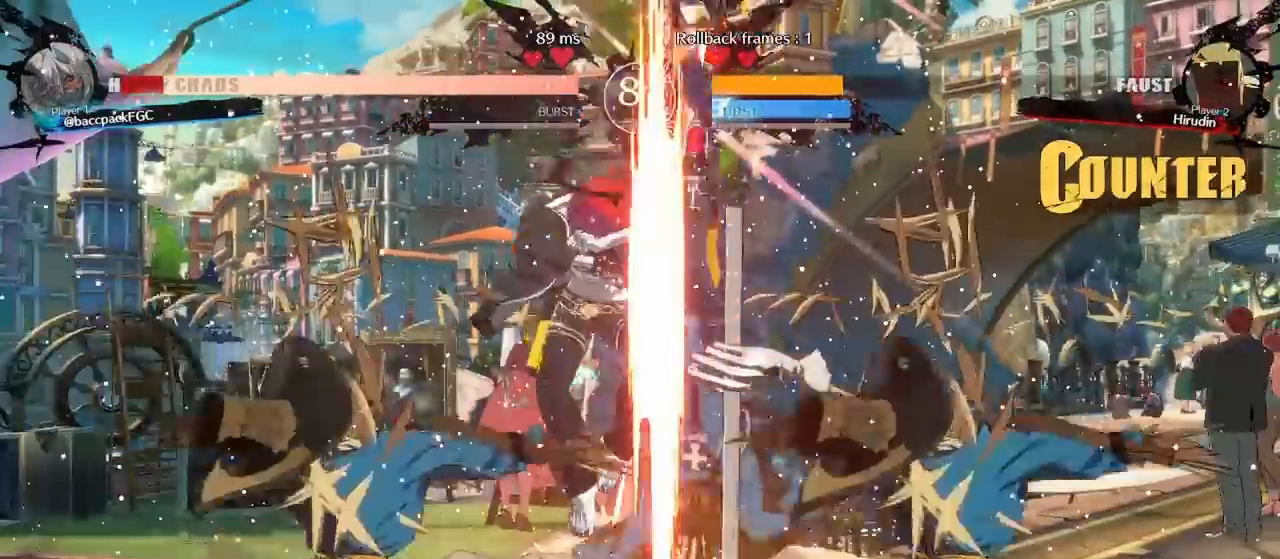
{"buttons": ["DPAD_LEFT"], "events": [[17, "R1", "up"], [17, "TRIANGLE", "up"], [117, "R1", "down"], [117, "TRIANGLE", "down"], [150, "R1", "up"], [150, "TRIANGLE", "up"], [250, "R1", "down"], [250, "TRIANGLE", "down"], [283, "R1", "up"], [283, "TRIANGLE", "up"], [383, "R1", "down"], [383, "TRIANGLE", "down"], [433, "R1", "up"], [433, "TRIANGLE", "up"]]}
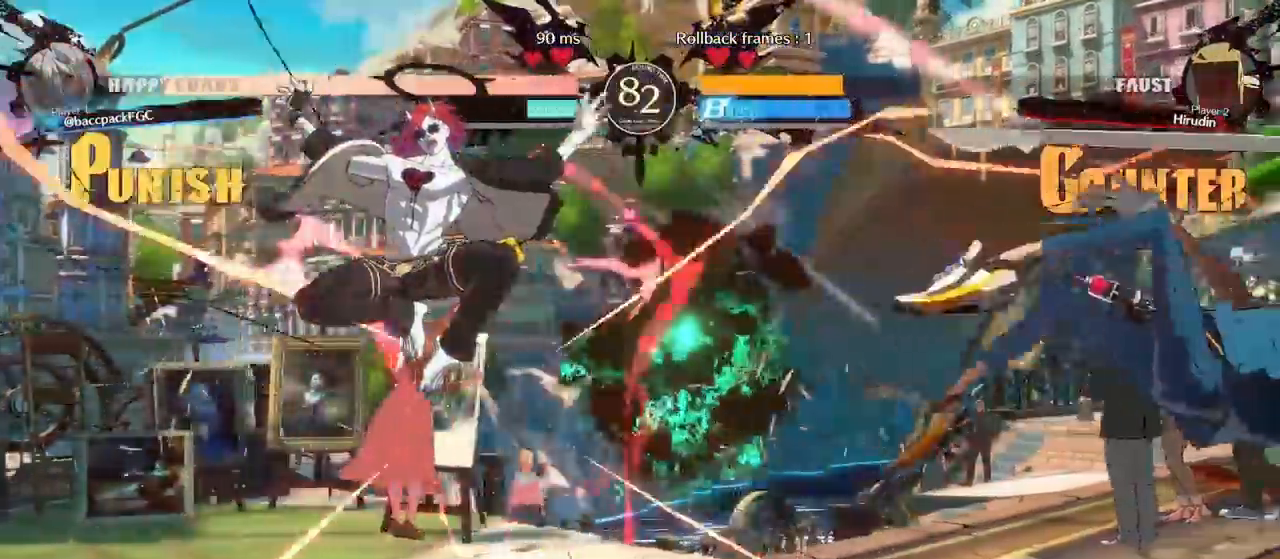
{"buttons": ["DPAD_LEFT"], "events": [[17, "R1", "down"], [17, "TRIANGLE", "down"], [100, "R1", "up"], [100, "TRIANGLE", "up"], [167, "DPAD_LEFT", "up"], [317, "DPAD_DOWN", "down"], [383, "DPAD_LEFT", "down"], [433, "DPAD_DOWN", "up"], [433, "SQUARE", "down"], [483, "SQUARE", "up"]]}
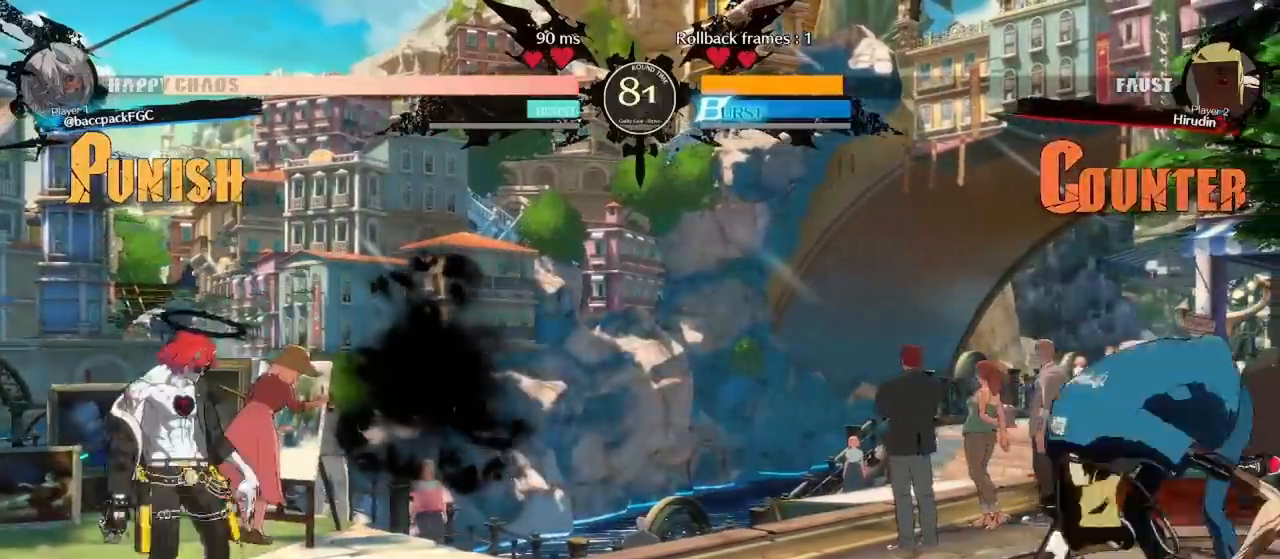
{"buttons": ["DPAD_LEFT"], "events": []}
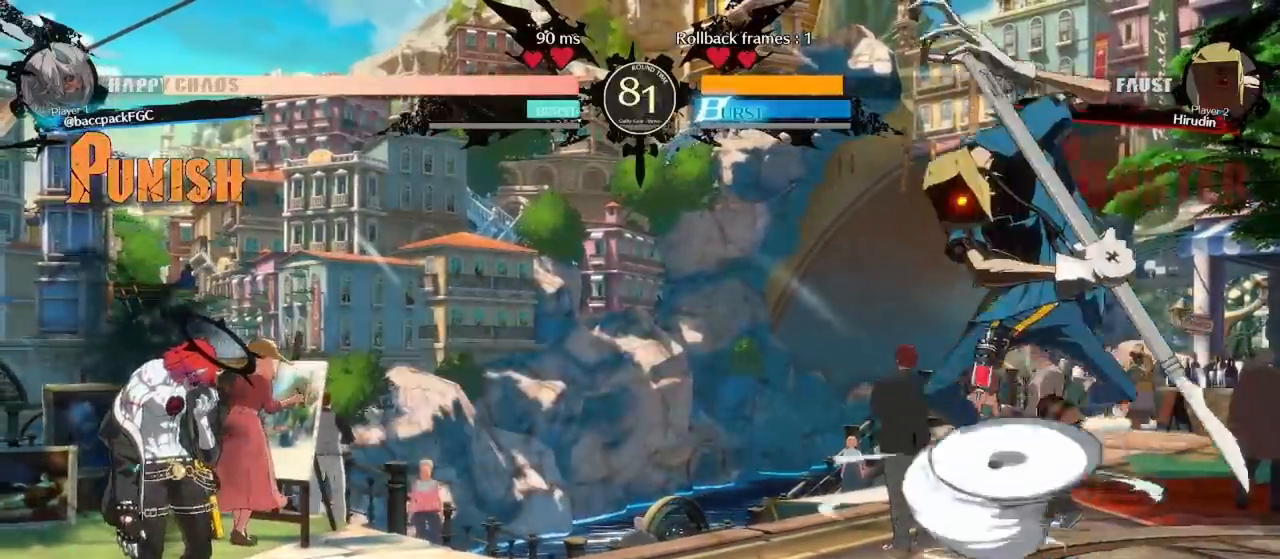
{"buttons": ["DPAD_LEFT"], "events": [[17, "DPAD_UP", "down"], [317, "DPAD_UP", "up"]]}
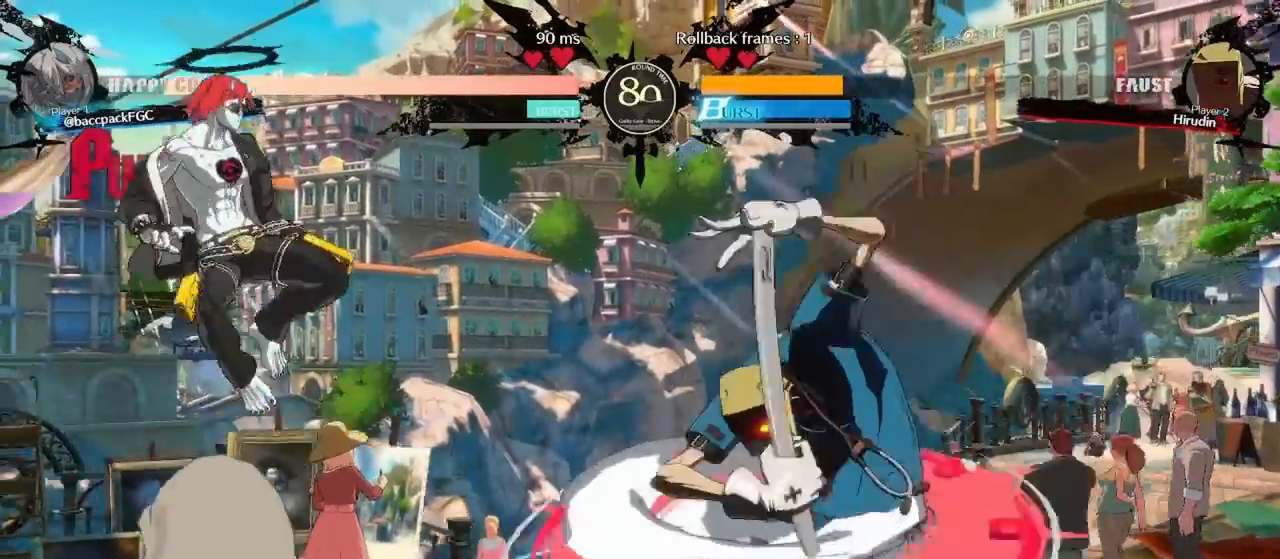
{"buttons": ["DPAD_LEFT"], "events": [[117, "L1", "down"], [317, "L1", "up"]]}
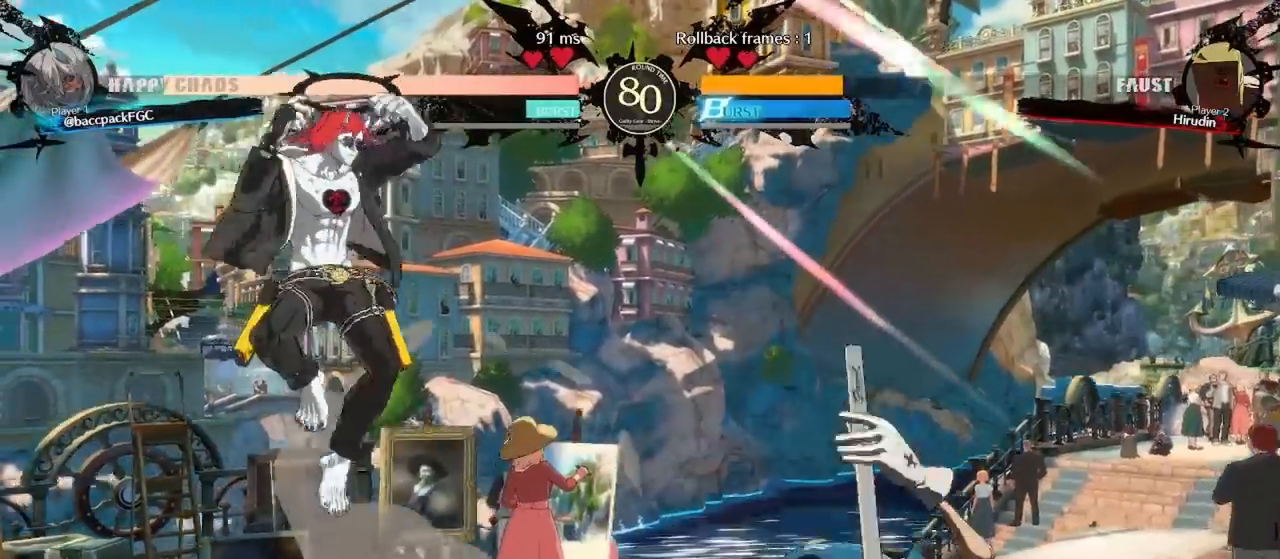
{"buttons": ["DPAD_DOWN", "DPAD_RIGHT"], "events": [[100, "DPAD_LEFT", "up"], [150, "DPAD_RIGHT", "down"], [217, "DPAD_RIGHT", "up"], [250, "DPAD_RIGHT", "down"], [317, "TRIANGLE", "down"], [383, "DPAD_RIGHT", "up"], [417, "TRIANGLE", "up"], [433, "DPAD_DOWN", "down"], [483, "DPAD_RIGHT", "down"]]}
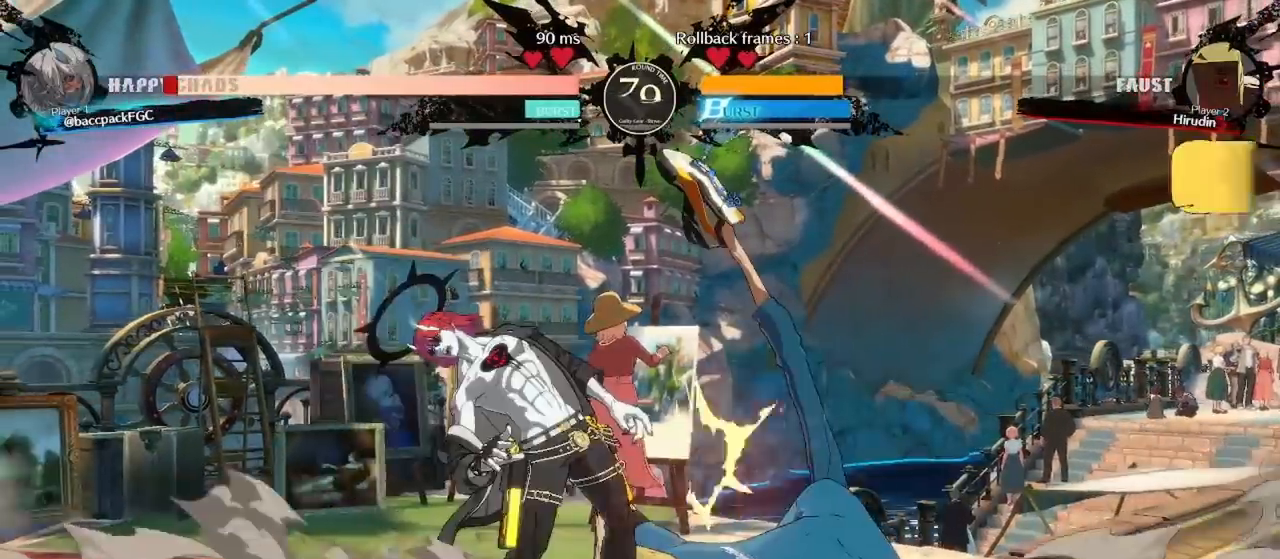
{"buttons": ["CIRCLE", "TRIANGLE", "DPAD_DOWN", "DPAD_LEFT"], "events": [[17, "DPAD_DOWN", "up"], [67, "SQUARE", "down"], [100, "SQUARE", "up"], [117, "DPAD_RIGHT", "up"], [133, "DPAD_DOWN", "down"], [183, "DPAD_LEFT", "down"], [250, "DPAD_DOWN", "up"], [283, "TRIANGLE", "down"], [350, "TRIANGLE", "up"], [400, "DPAD_DOWN", "down"], [450, "CIRCLE", "down"], [450, "TRIANGLE", "down"]]}
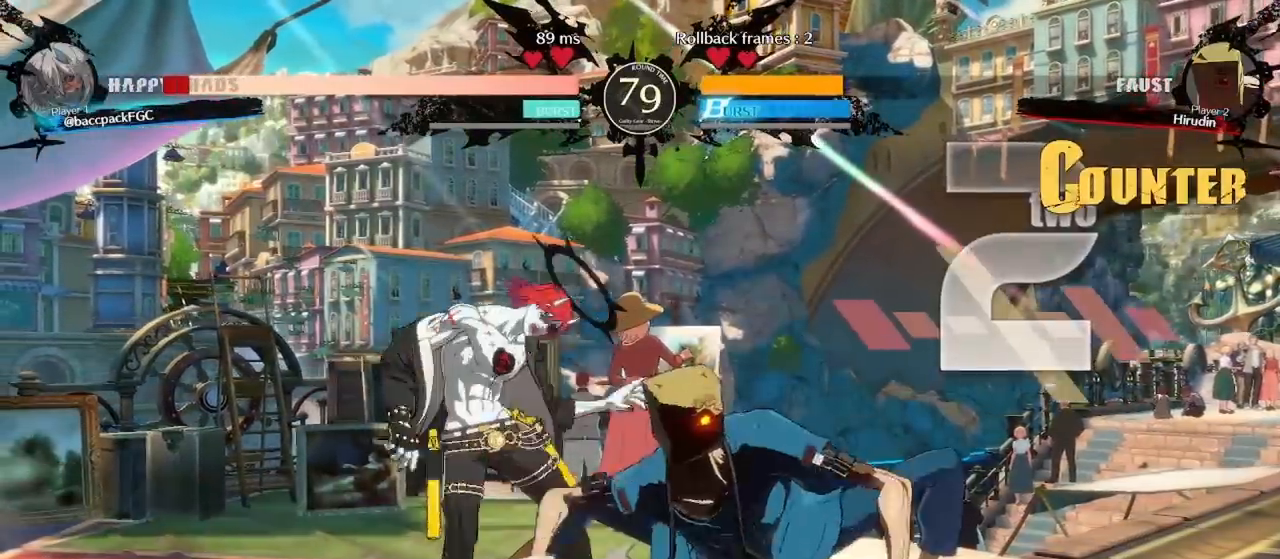
{"buttons": ["CIRCLE", "TRIANGLE", "DPAD_DOWN", "DPAD_LEFT"], "events": []}
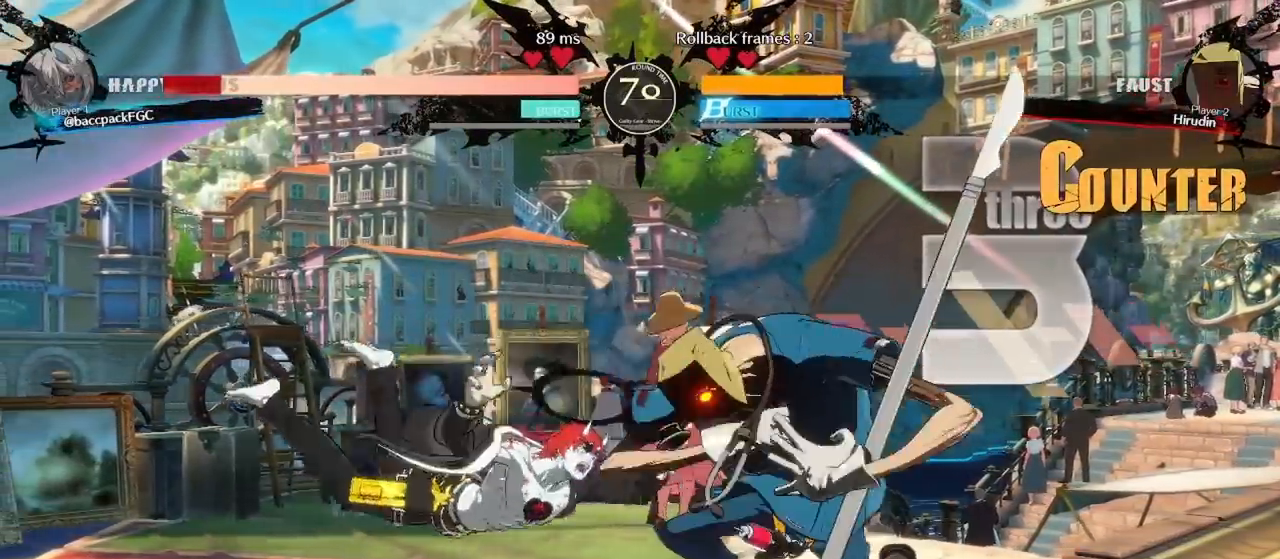
{"buttons": ["DPAD_LEFT"], "events": [[67, "CIRCLE", "up"], [83, "DPAD_DOWN", "up"], [83, "TRIANGLE", "up"], [317, "DPAD_DOWN", "down"], [433, "DPAD_DOWN", "up"]]}
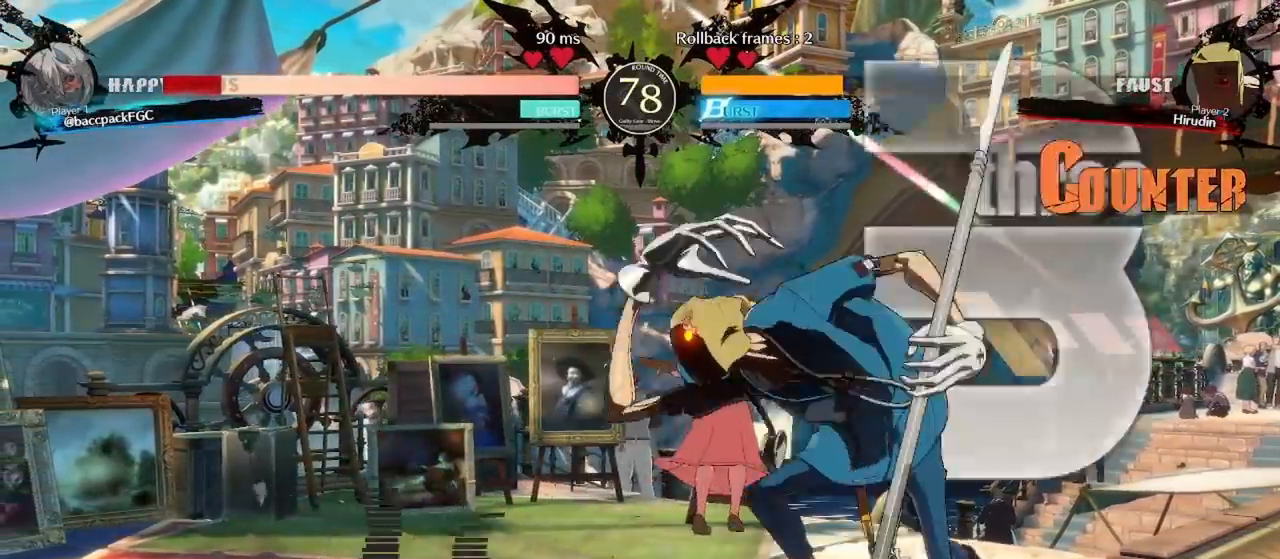
{"buttons": ["L1", "DPAD_LEFT"], "events": [[67, "DPAD_DOWN", "down"], [467, "DPAD_DOWN", "up"], [500, "L1", "down"]]}
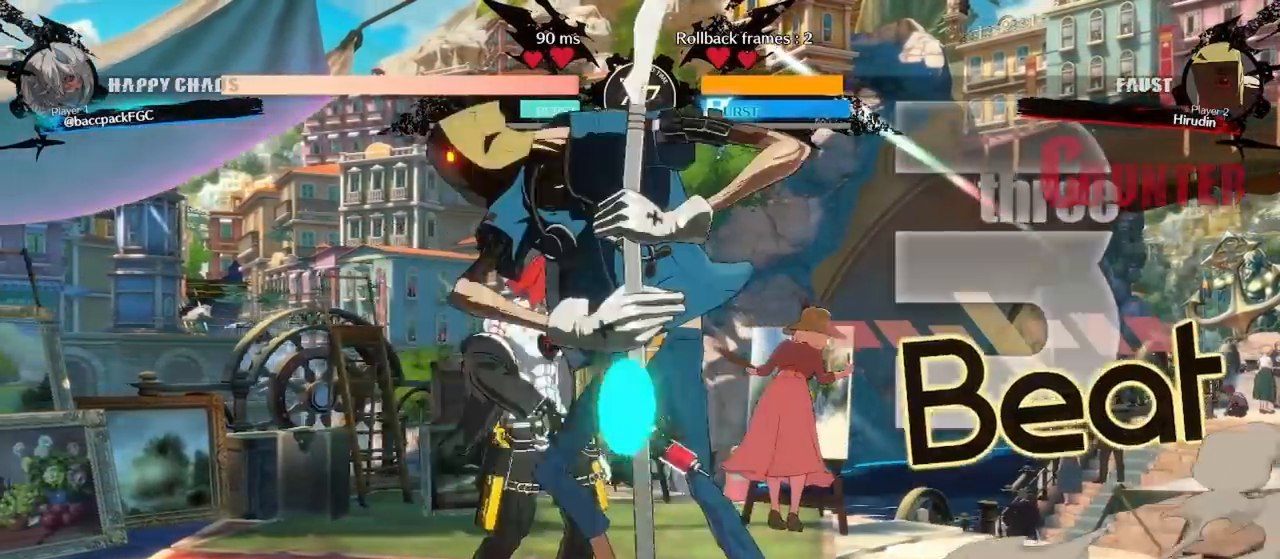
{"buttons": ["DPAD_LEFT"], "events": [[100, "L1", "up"], [183, "L1", "down"], [300, "L1", "up"]]}
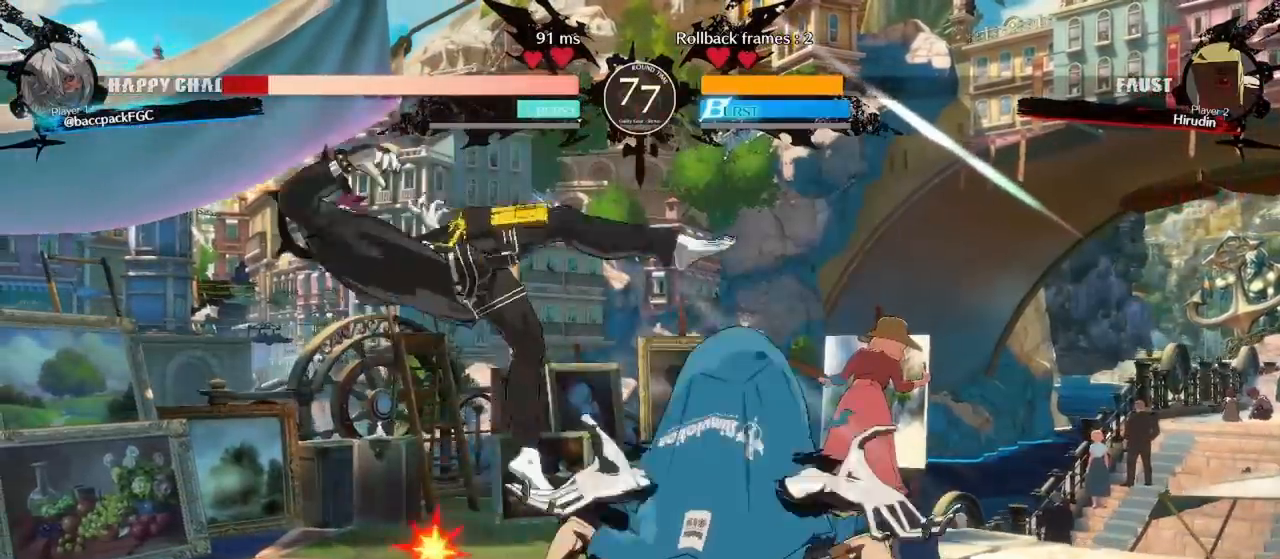
{"buttons": ["DPAD_LEFT"], "events": [[150, "CIRCLE", "down"], [150, "TRIANGLE", "down"], [333, "CIRCLE", "up"], [333, "TRIANGLE", "up"]]}
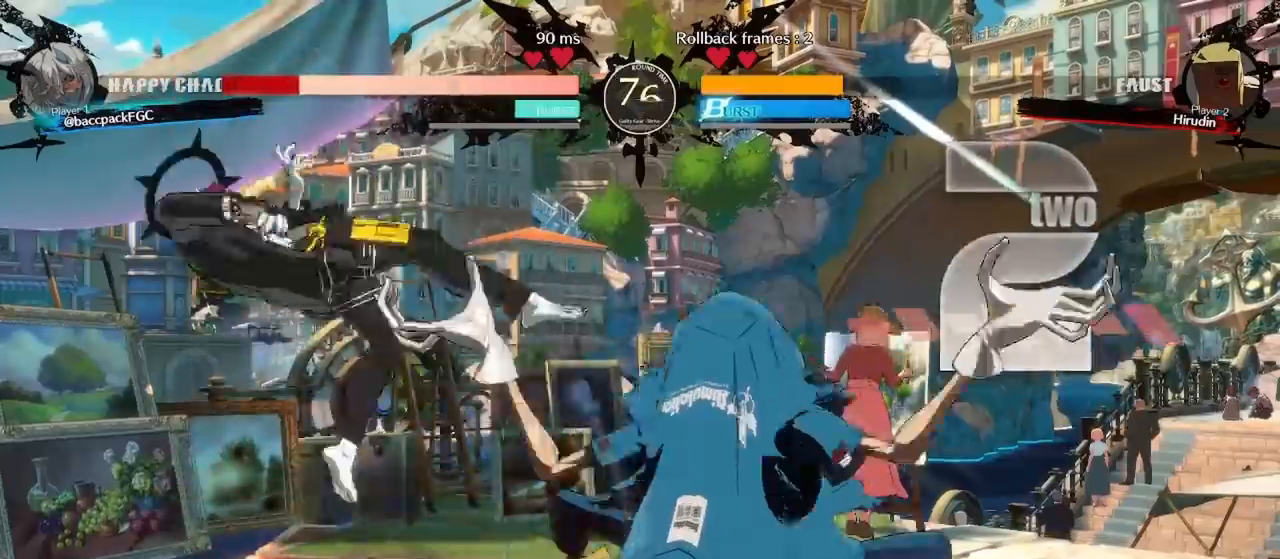
{"buttons": ["DPAD_DOWN", "DPAD_LEFT"], "events": [[483, "DPAD_DOWN", "down"]]}
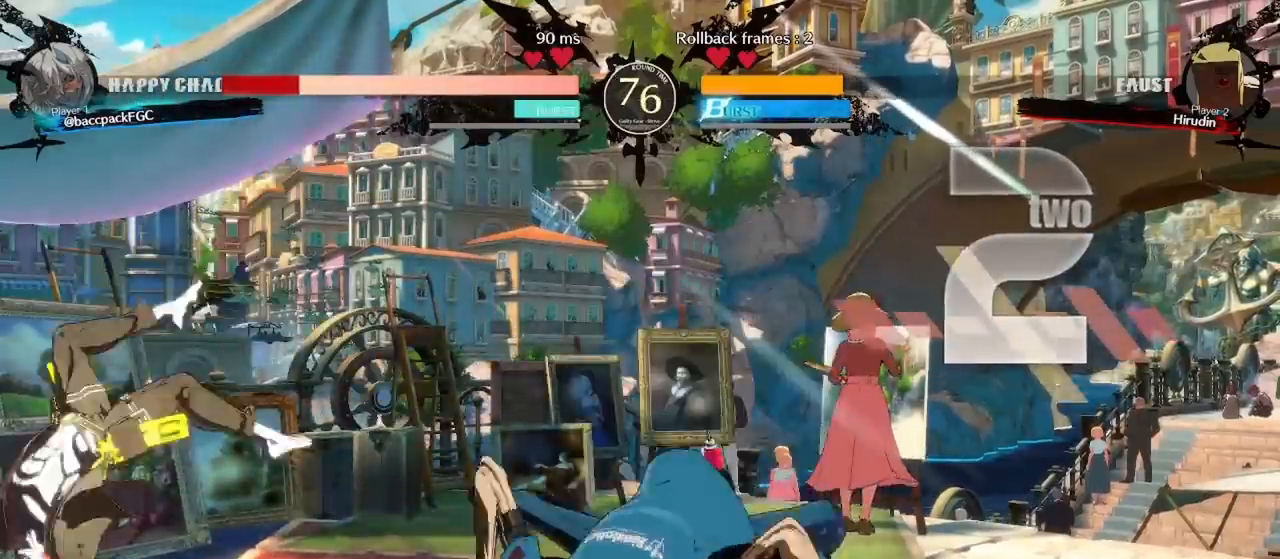
{"buttons": ["DPAD_DOWN", "DPAD_LEFT"], "events": []}
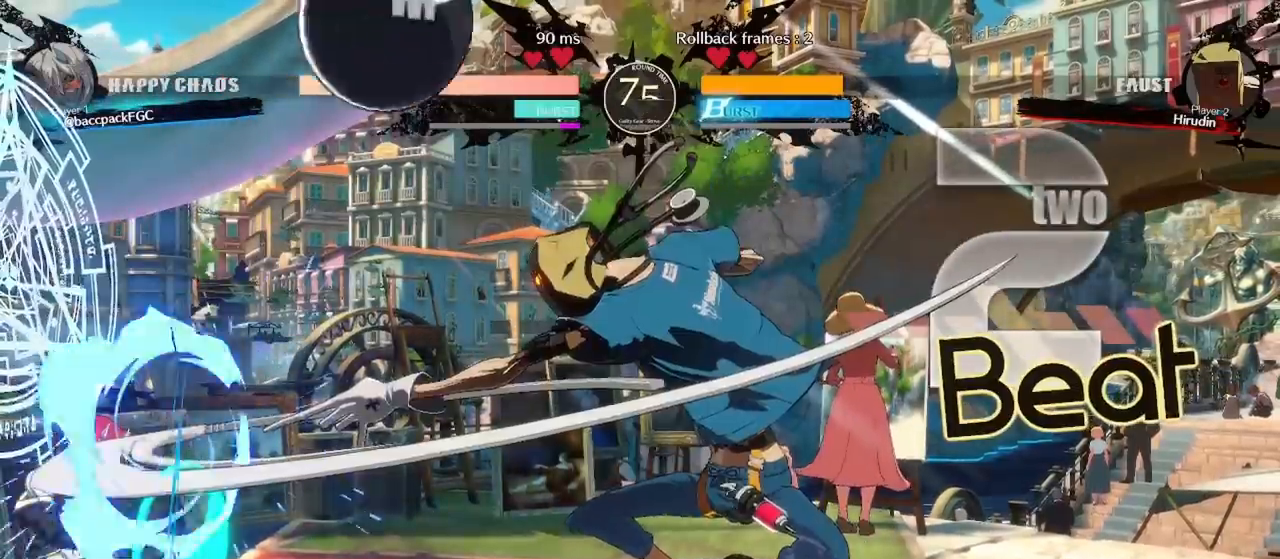
{"buttons": ["DPAD_DOWN", "DPAD_LEFT"], "events": []}
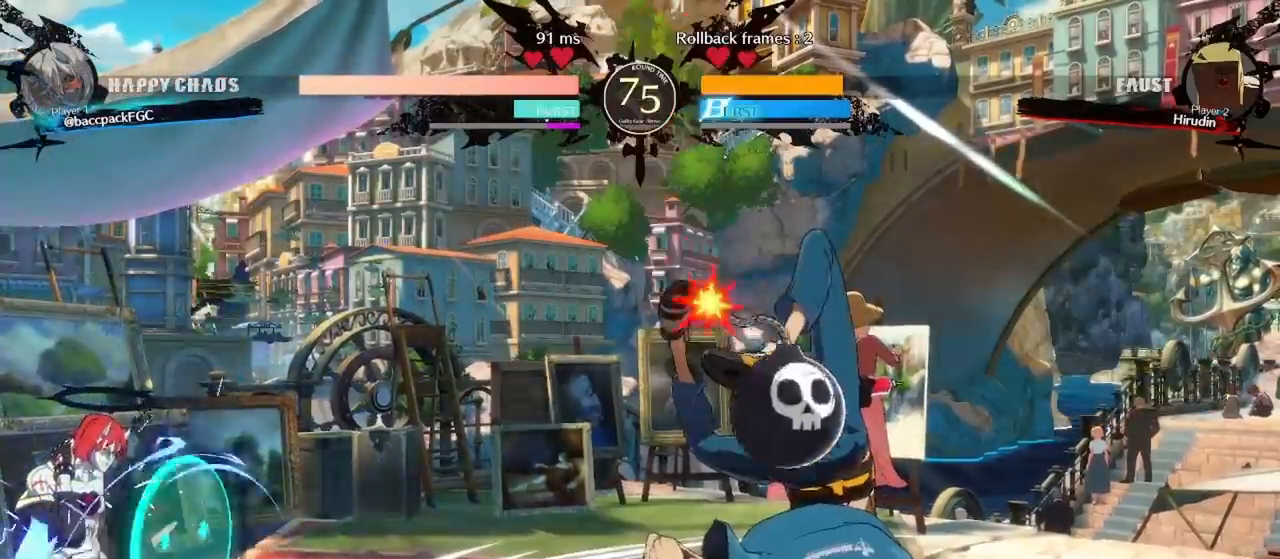
{"buttons": ["DPAD_DOWN", "DPAD_LEFT"], "events": []}
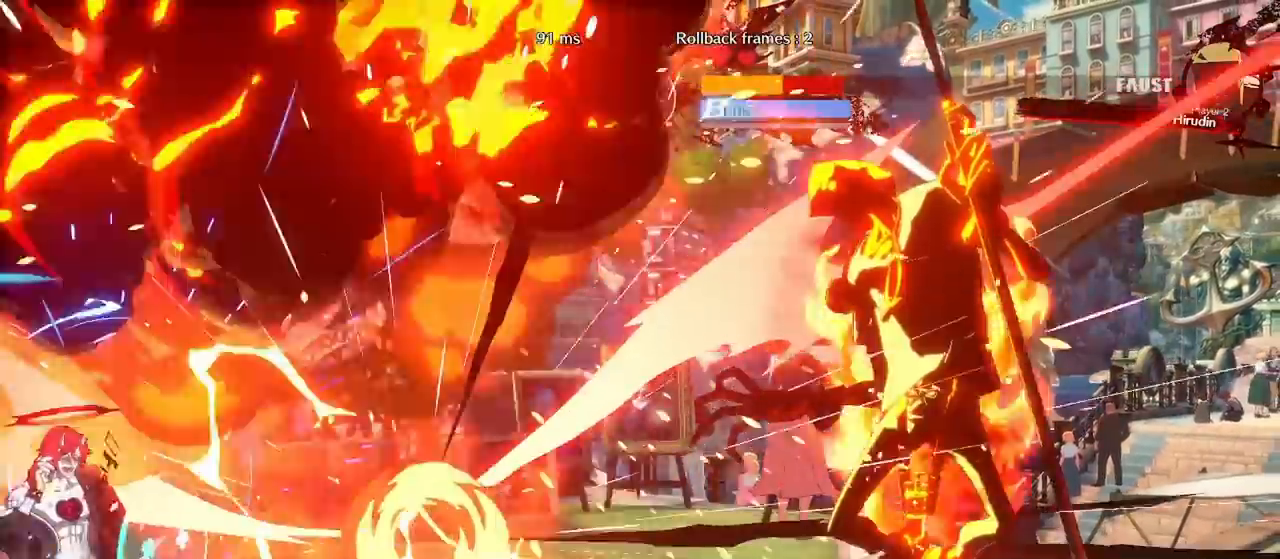
{"buttons": ["DPAD_DOWN"], "events": [[350, "DPAD_DOWN", "up"], [383, "DPAD_LEFT", "up"], [450, "DPAD_DOWN", "down"]]}
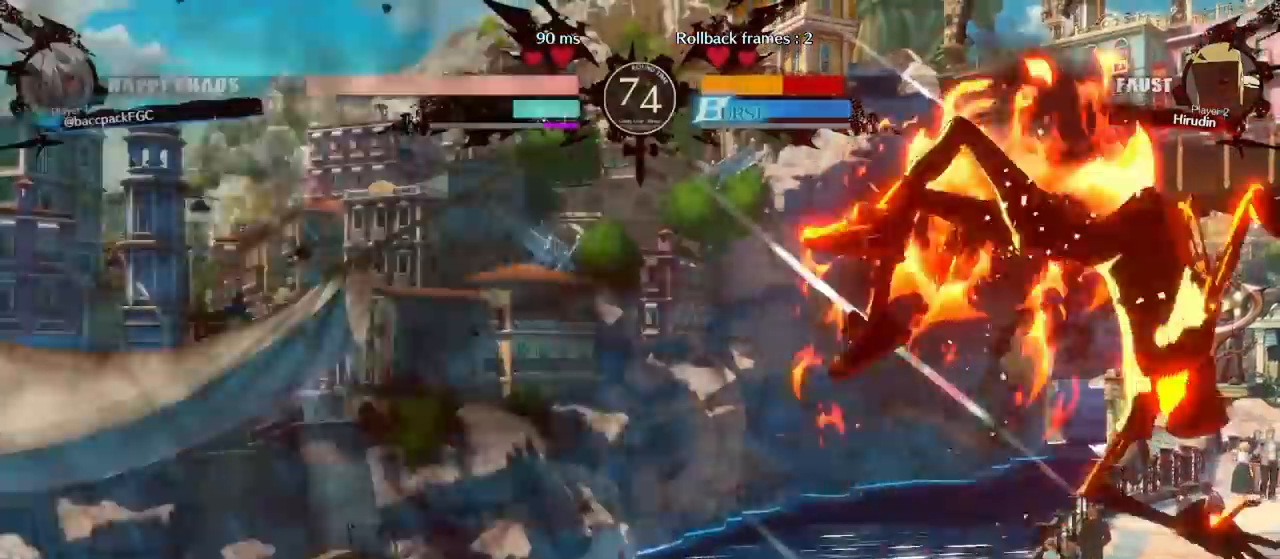
{"buttons": [], "events": [[33, "DPAD_LEFT", "down"], [83, "DPAD_DOWN", "up"], [83, "TRIANGLE", "down"], [150, "DPAD_LEFT", "up"], [150, "TRIANGLE", "up"]]}
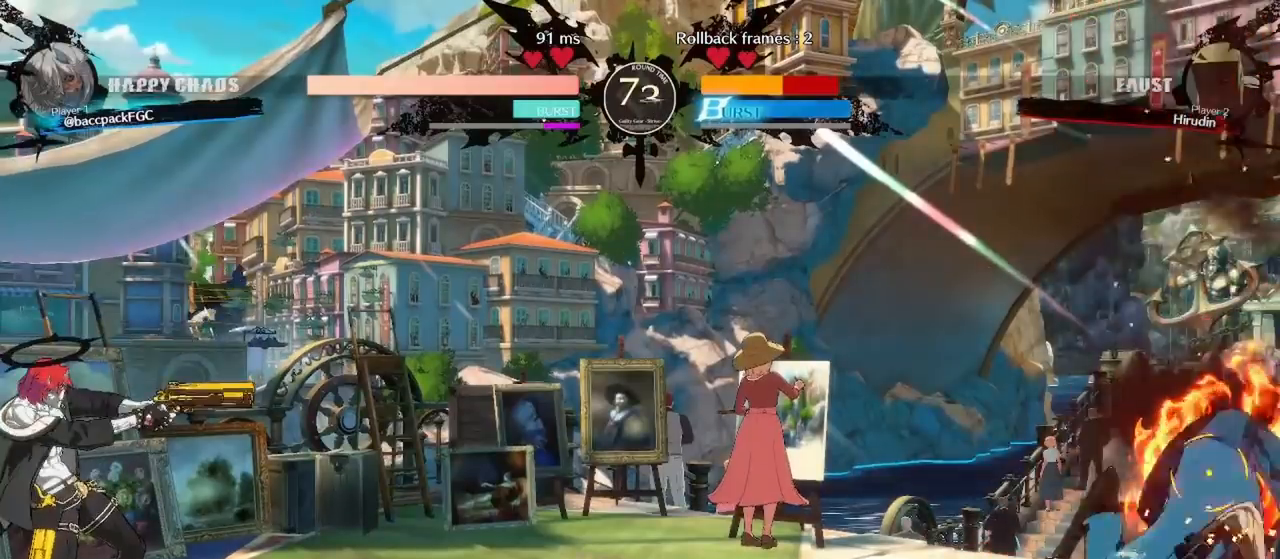
{"buttons": [], "events": [[283, "CIRCLE", "down"], [367, "CIRCLE", "up"]]}
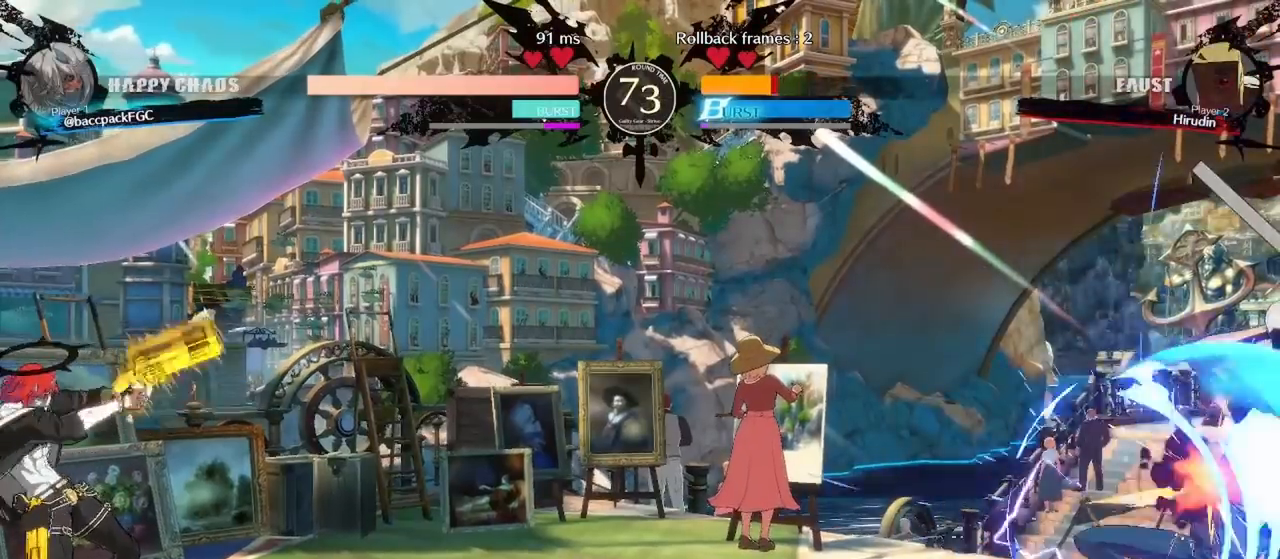
{"buttons": [], "events": []}
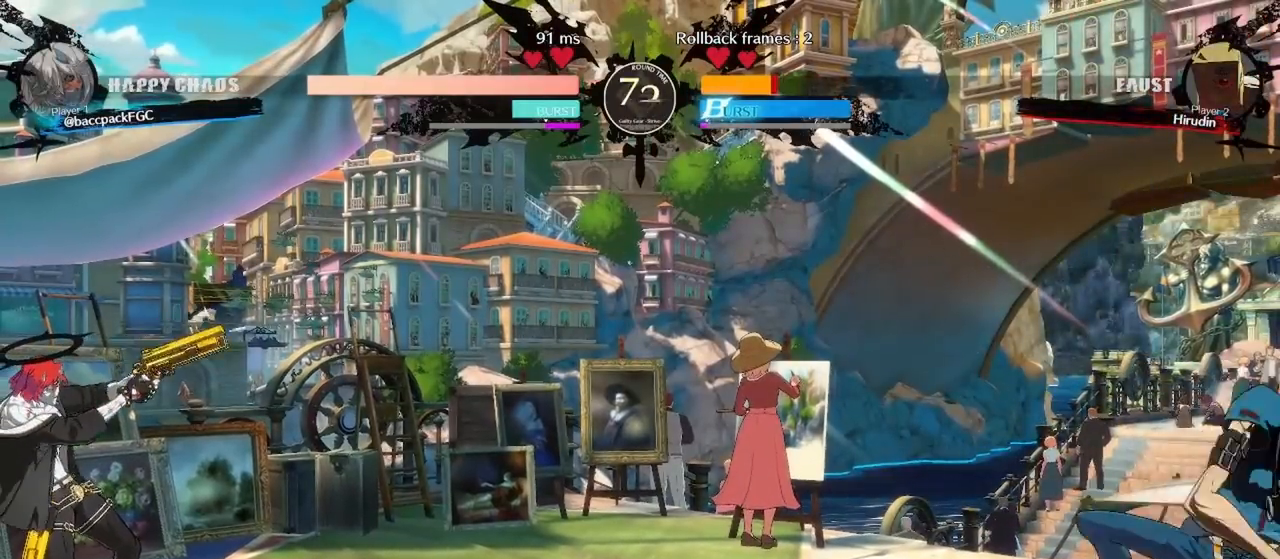
{"buttons": [], "events": [[233, "CIRCLE", "down"], [333, "CIRCLE", "up"]]}